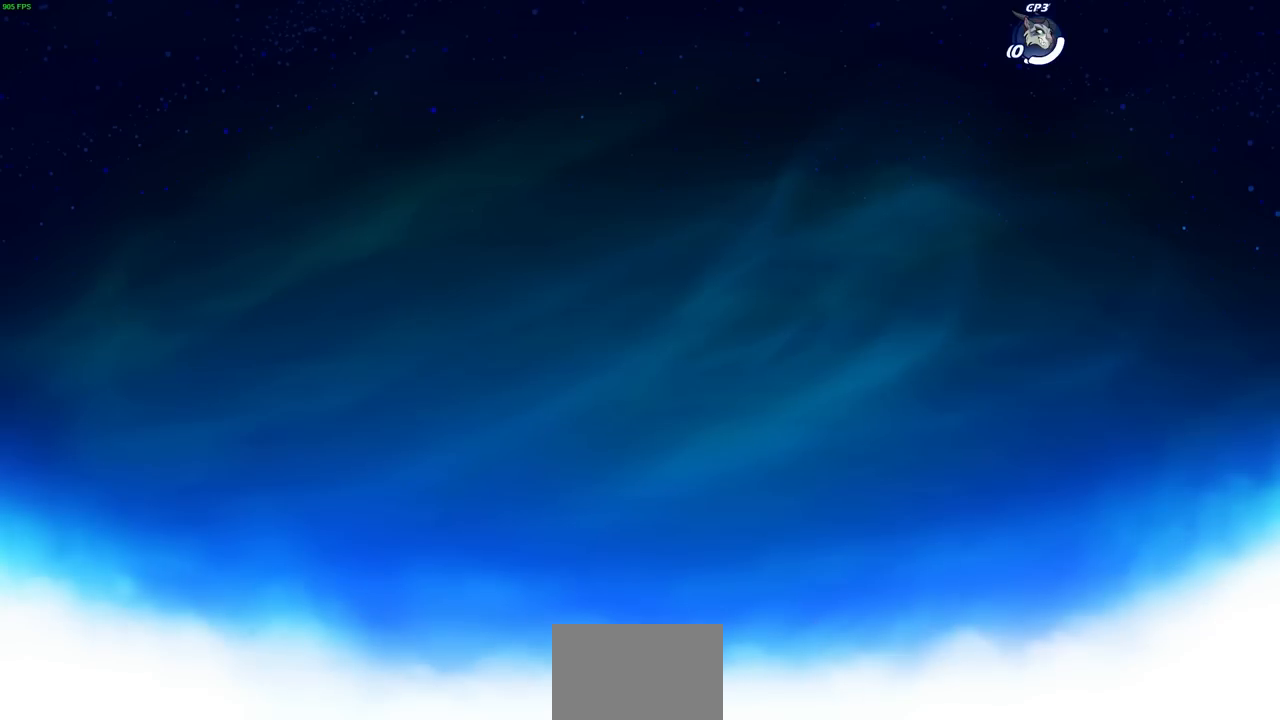
Gameplay with a controller (PlayStation layout); each line is a JSON object with the inputs held at the frame after it. "events" lists button and stick changes between this image and that frame as [ms after this image, input, new state], when the widget could be followed in between. Not read: R1.
{"buttons": [], "left_stick": "center", "right_stick": "center", "events": []}
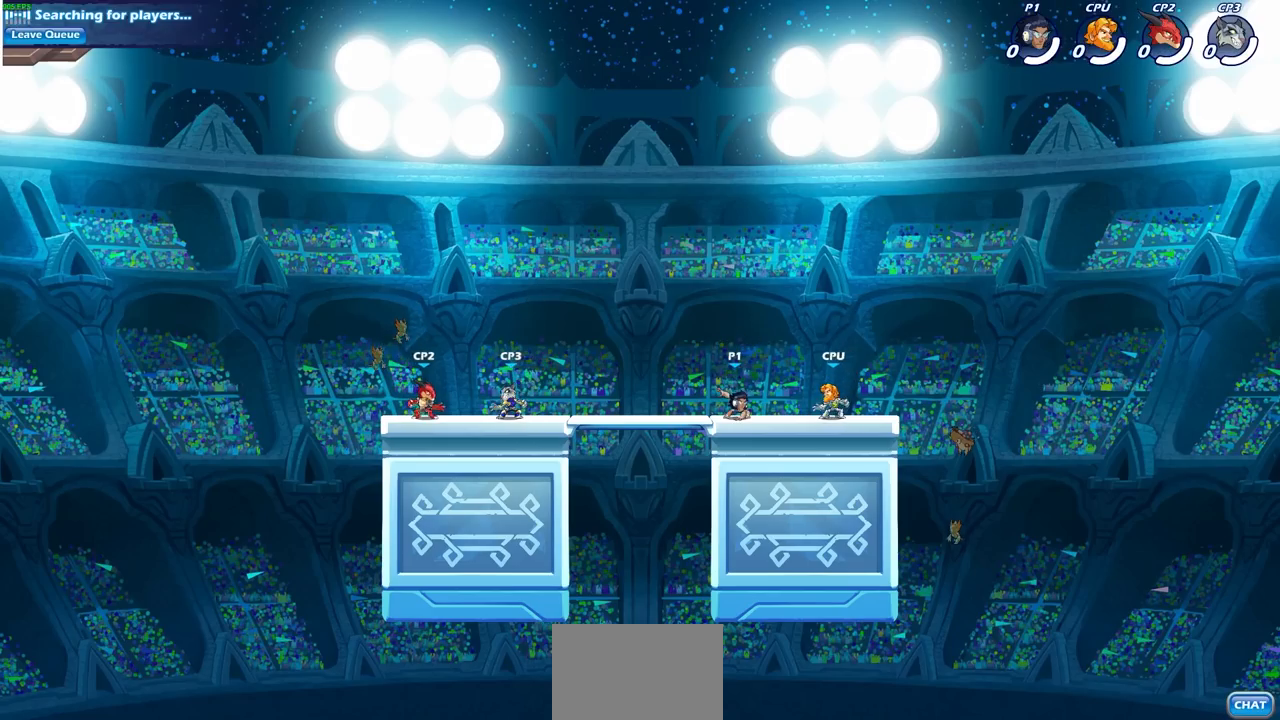
{"buttons": [], "left_stick": "center", "right_stick": "center", "events": [[200, "CROSS", "down"], [233, "left_stick", "up"], [317, "left_stick", "center"], [350, "CROSS", "up"]]}
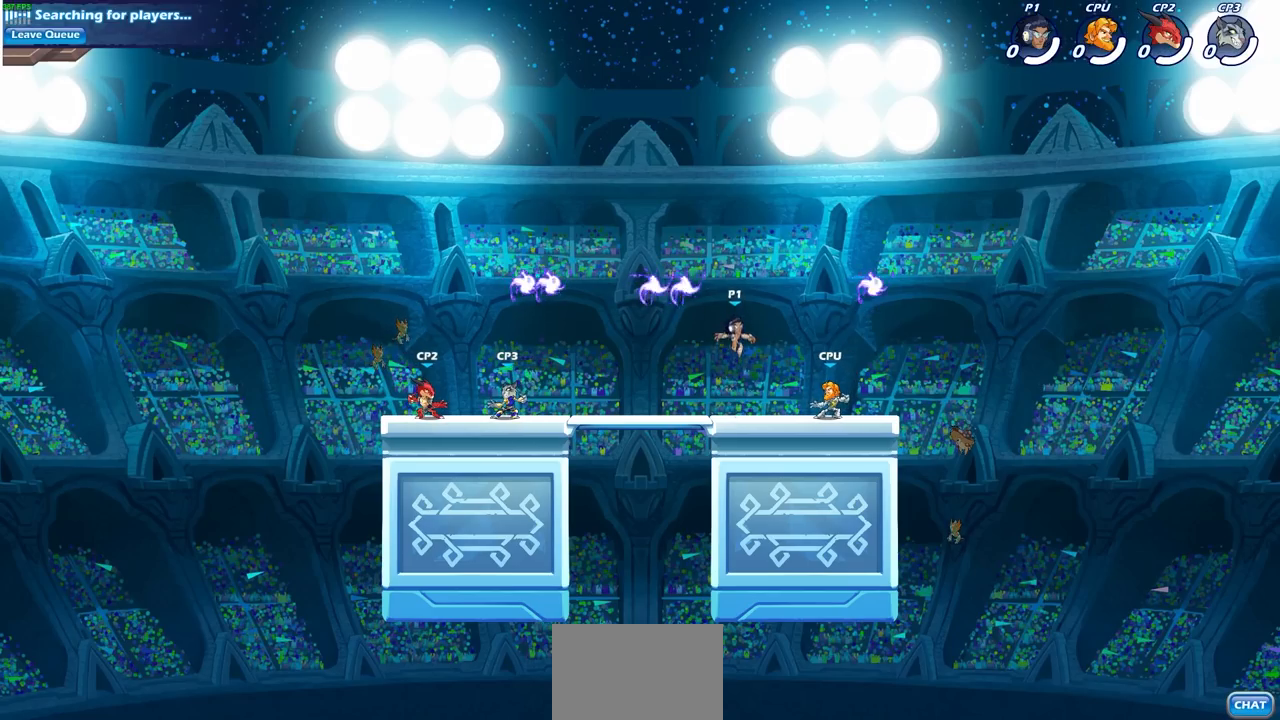
{"buttons": [], "left_stick": "down-left", "right_stick": "center", "events": [[83, "left_stick", "left"], [383, "left_stick", "down-left"]]}
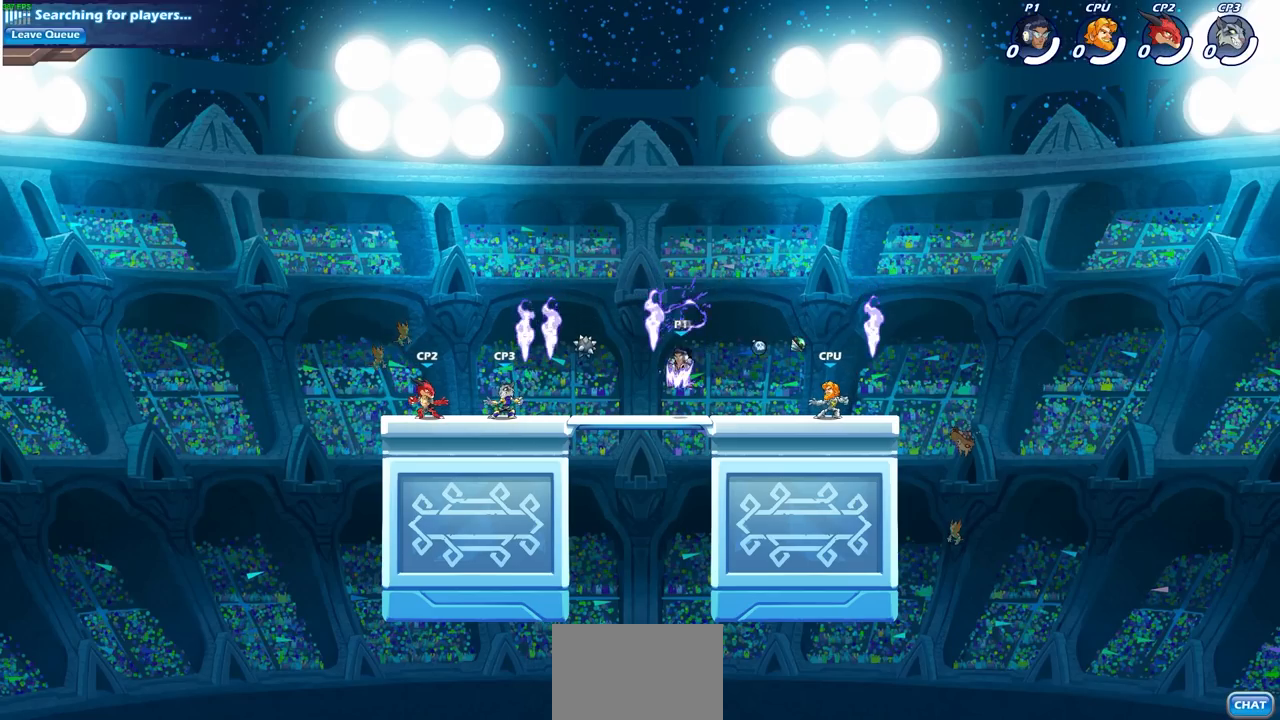
{"buttons": [], "left_stick": "center", "right_stick": "center", "events": [[50, "left_stick", "left"], [183, "R2", "down"], [200, "CIRCLE", "down"], [267, "CIRCLE", "up"], [283, "R2", "up"], [433, "left_stick", "center"]]}
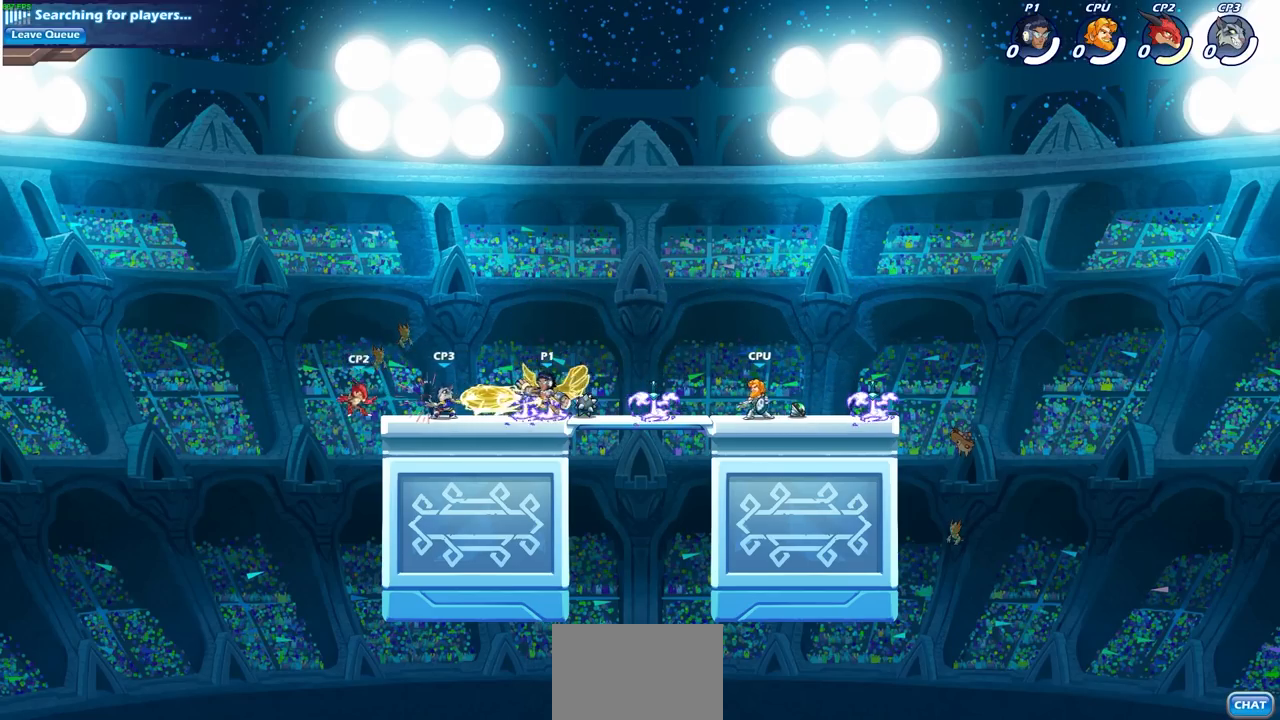
{"buttons": [], "left_stick": "center", "right_stick": "center", "events": []}
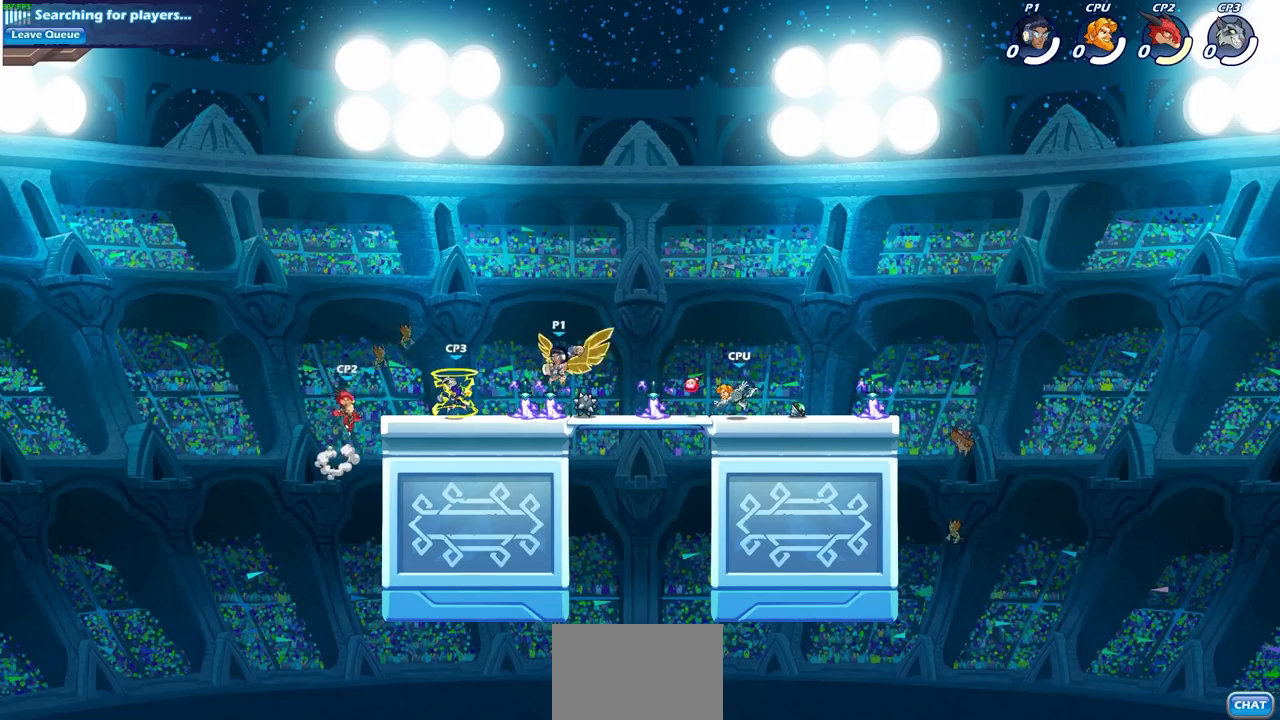
{"buttons": [], "left_stick": "center", "right_stick": "center", "events": []}
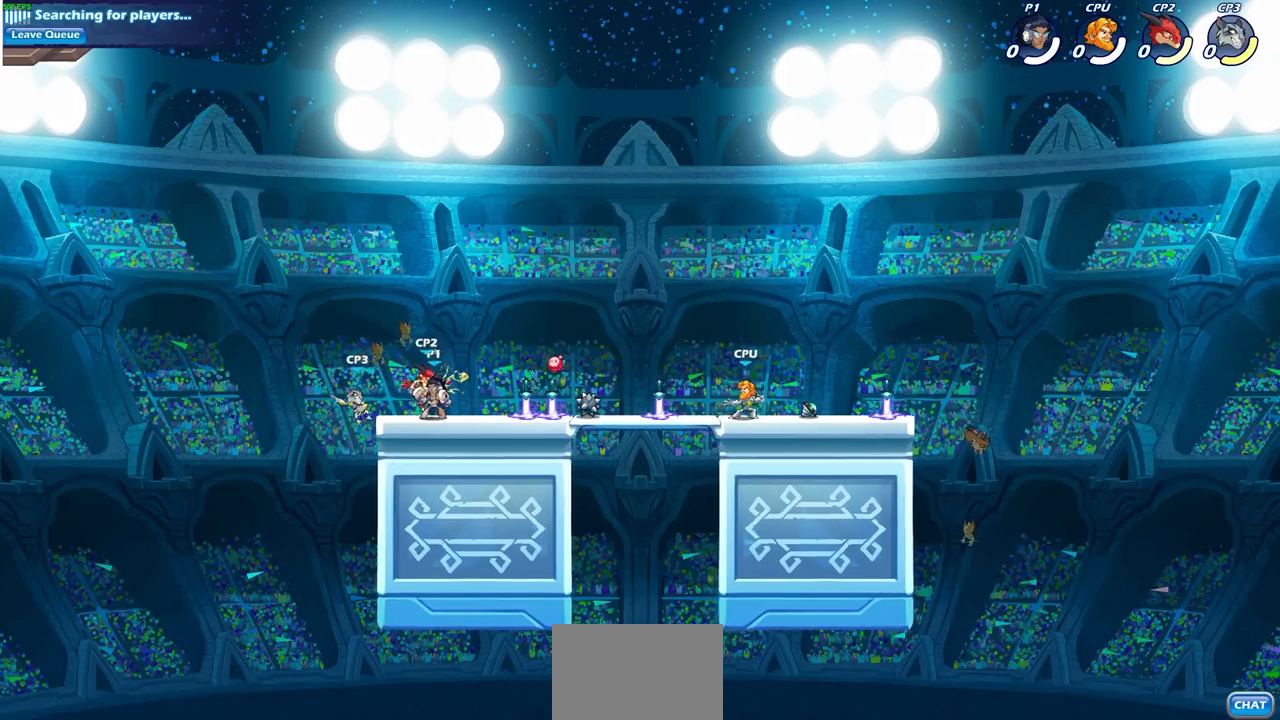
{"buttons": [], "left_stick": "center", "right_stick": "center", "events": [[17, "left_stick", "down"], [83, "CIRCLE", "down"], [150, "CIRCLE", "up"], [200, "left_stick", "center"]]}
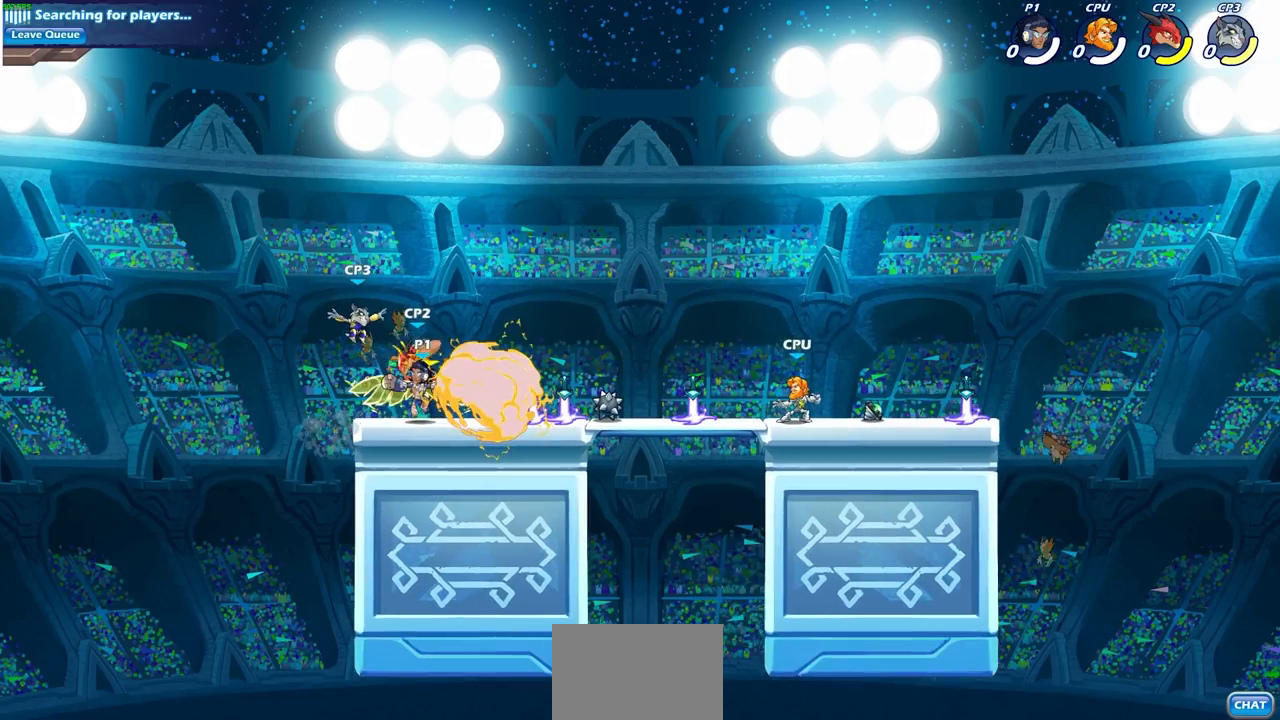
{"buttons": [], "left_stick": "center", "right_stick": "center", "events": []}
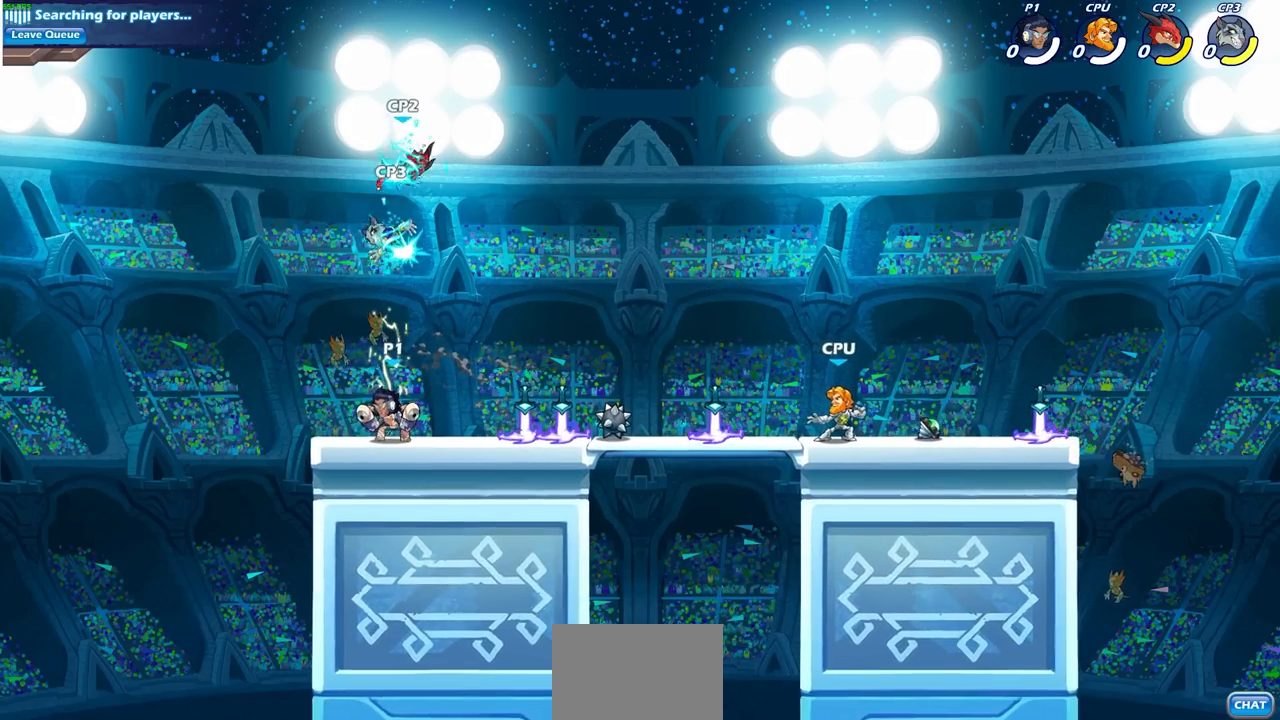
{"buttons": [], "left_stick": "center", "right_stick": "center", "events": [[167, "CROSS", "down"], [217, "left_stick", "right"], [283, "CROSS", "up"], [350, "CROSS", "down"], [350, "left_stick", "center"], [400, "SQUARE", "down"], [433, "CROSS", "up"], [450, "SQUARE", "up"]]}
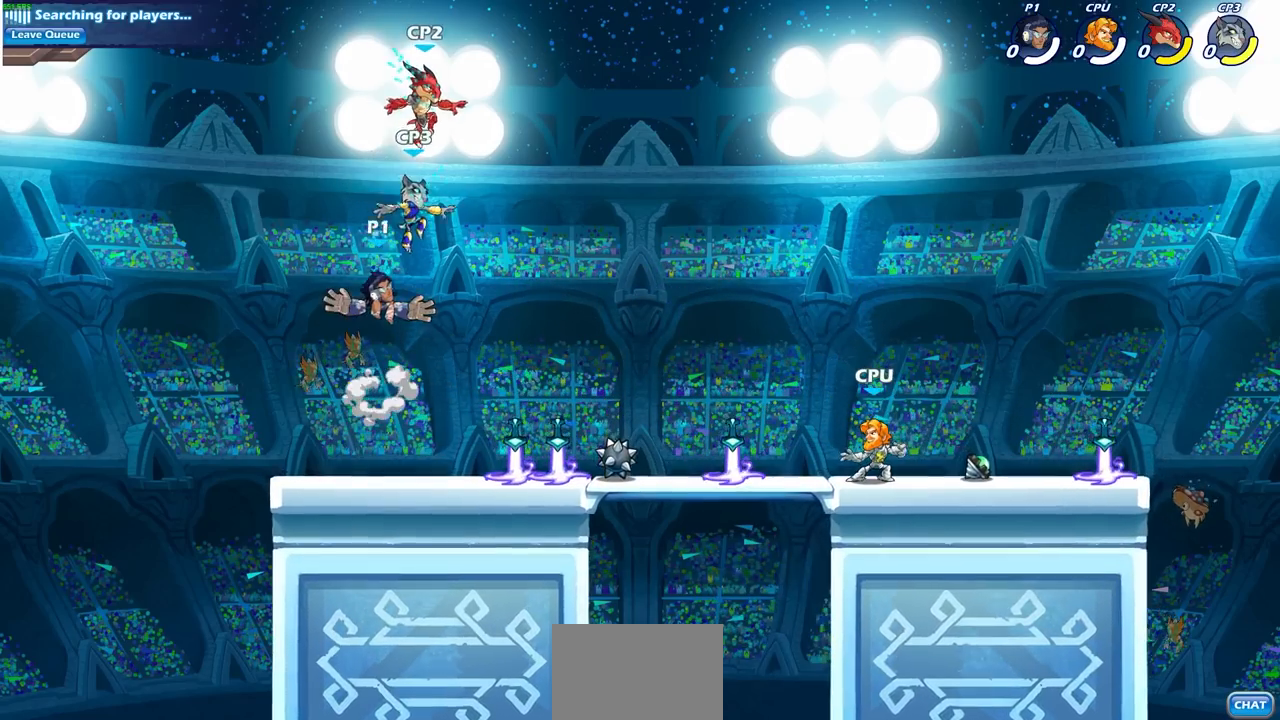
{"buttons": [], "left_stick": "center", "right_stick": "center", "events": []}
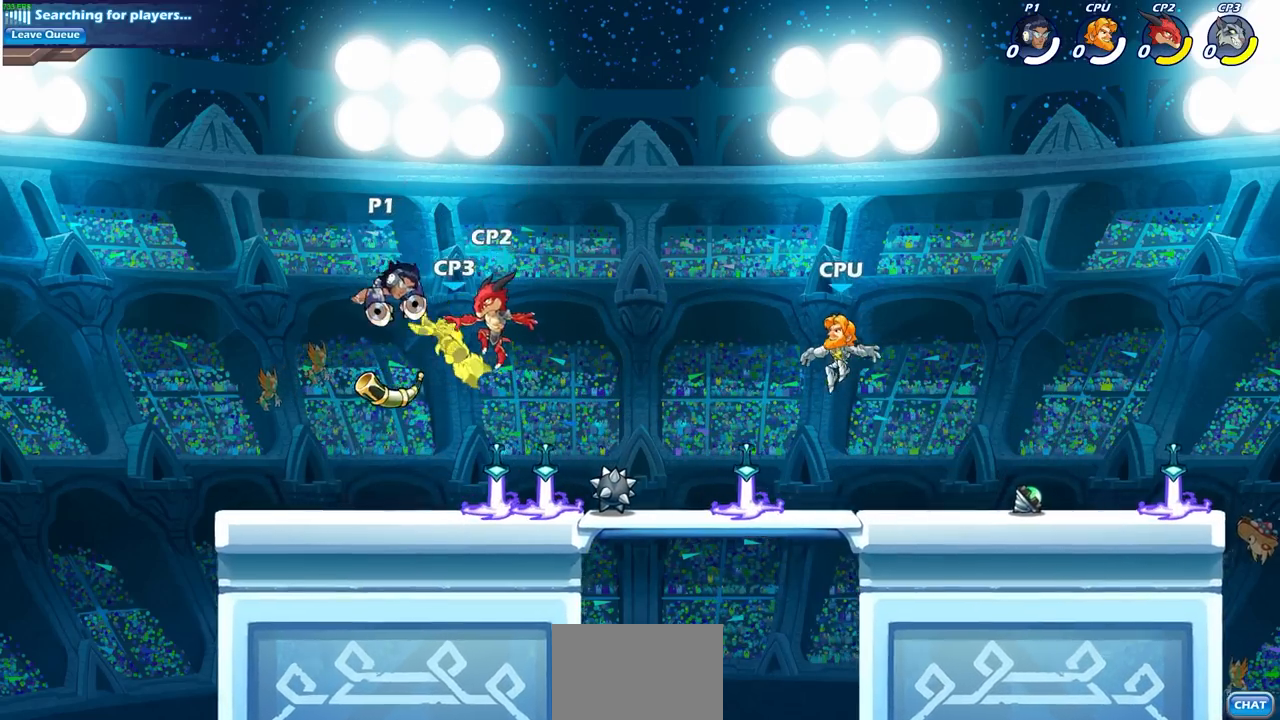
{"buttons": ["SQUARE", "R2"], "left_stick": "down", "right_stick": "center", "events": [[367, "R2", "down"], [383, "left_stick", "down"], [400, "SQUARE", "down"]]}
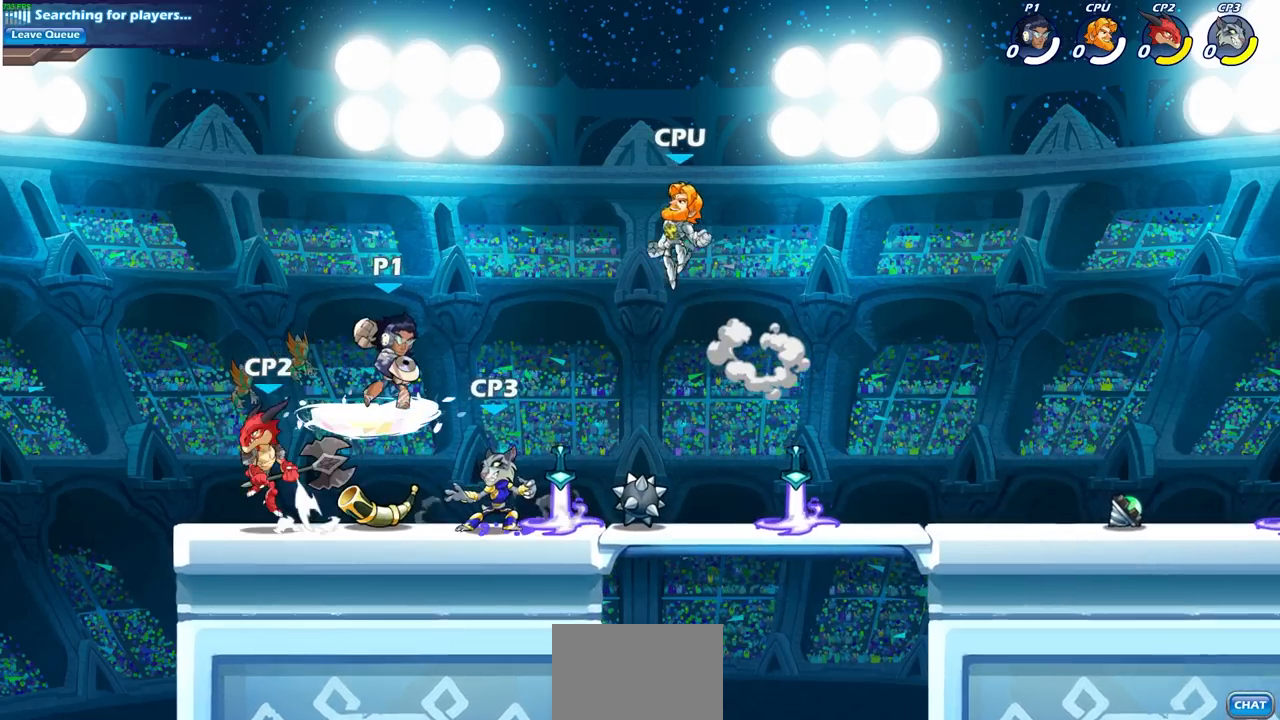
{"buttons": ["SQUARE"], "left_stick": "center", "right_stick": "center", "events": [[17, "SQUARE", "up"], [33, "R2", "up"], [50, "left_stick", "center"], [500, "SQUARE", "down"]]}
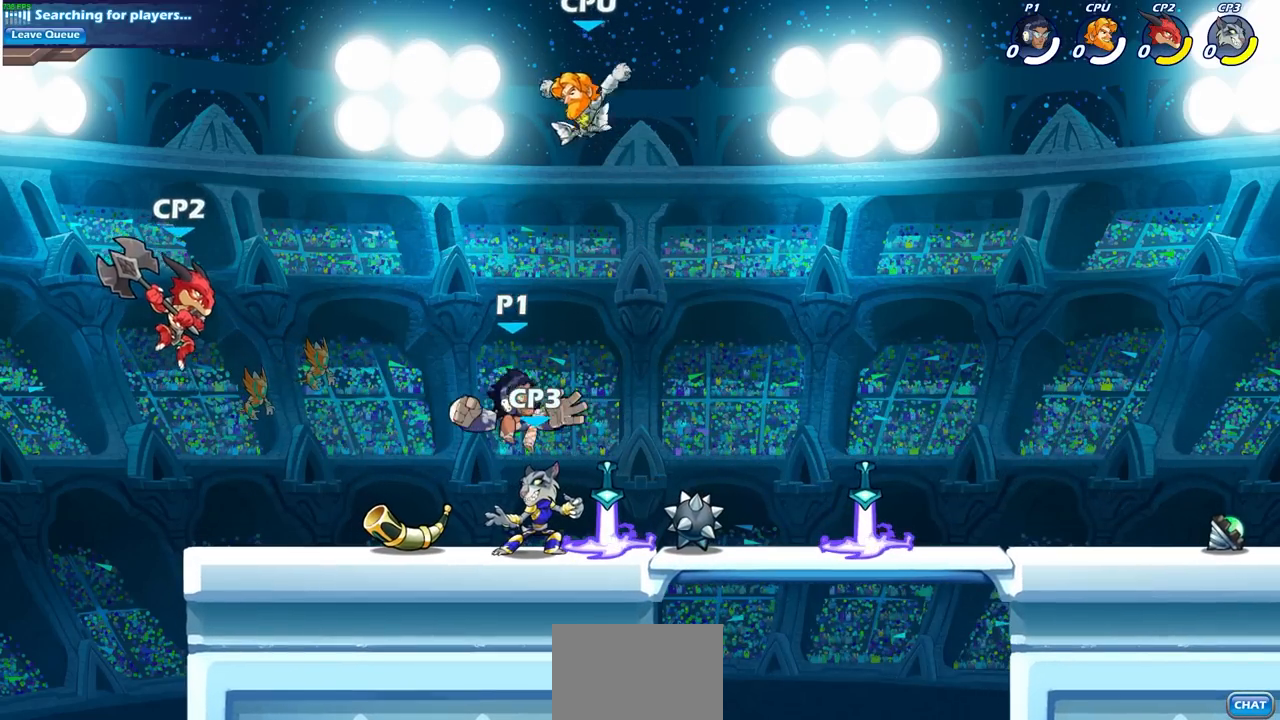
{"buttons": [], "left_stick": "center", "right_stick": "center", "events": [[117, "SQUARE", "up"]]}
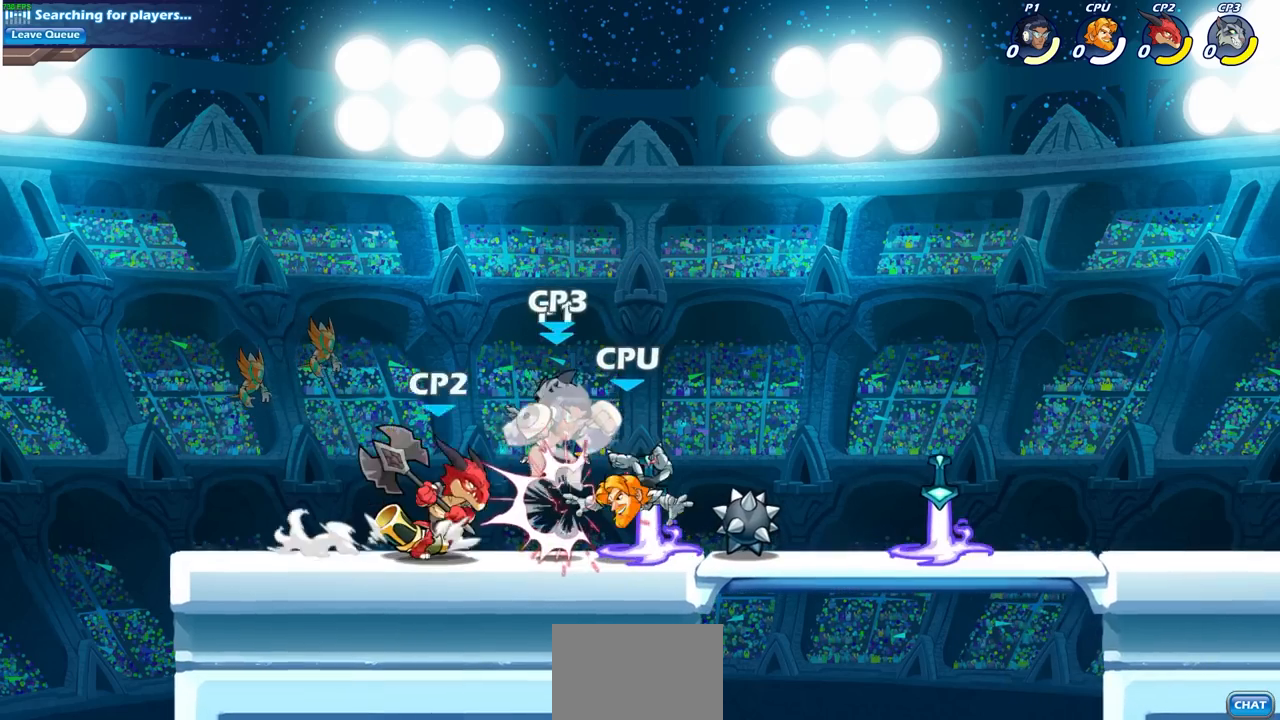
{"buttons": ["SQUARE"], "left_stick": "center", "right_stick": "center", "events": [[350, "left_stick", "down"], [417, "SQUARE", "down"], [483, "left_stick", "center"]]}
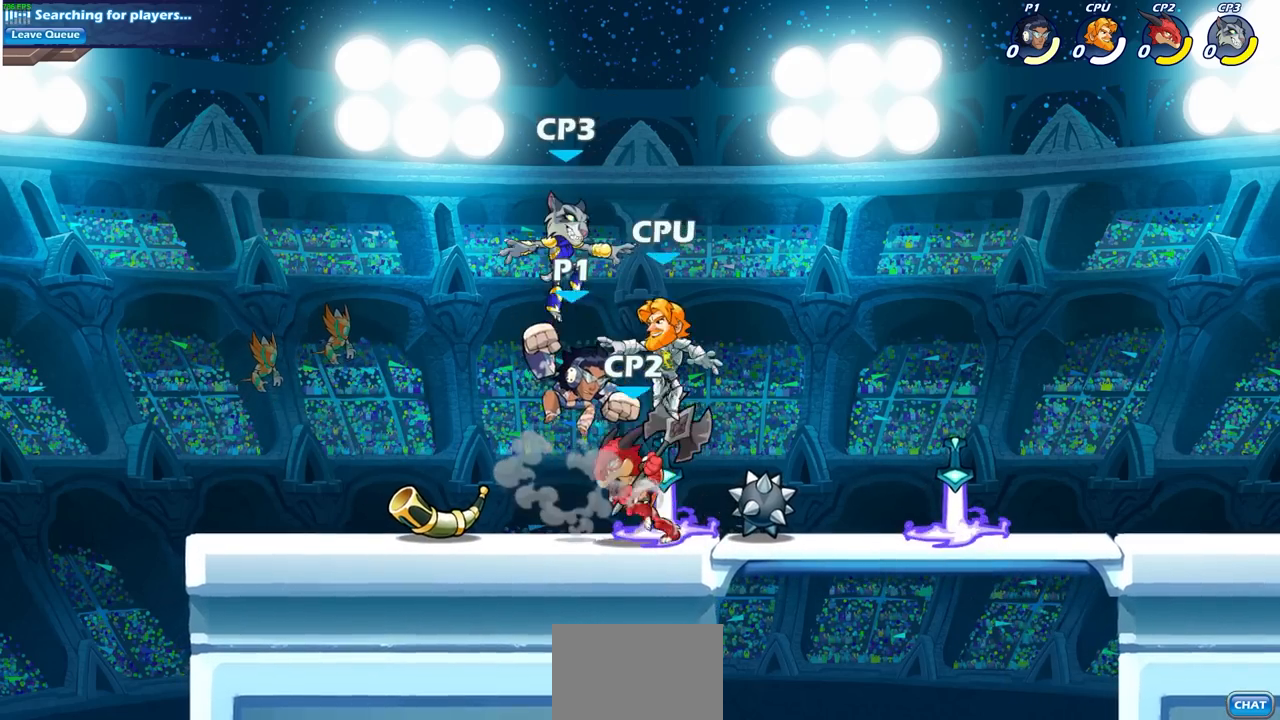
{"buttons": [], "left_stick": "center", "right_stick": "center", "events": [[17, "SQUARE", "up"]]}
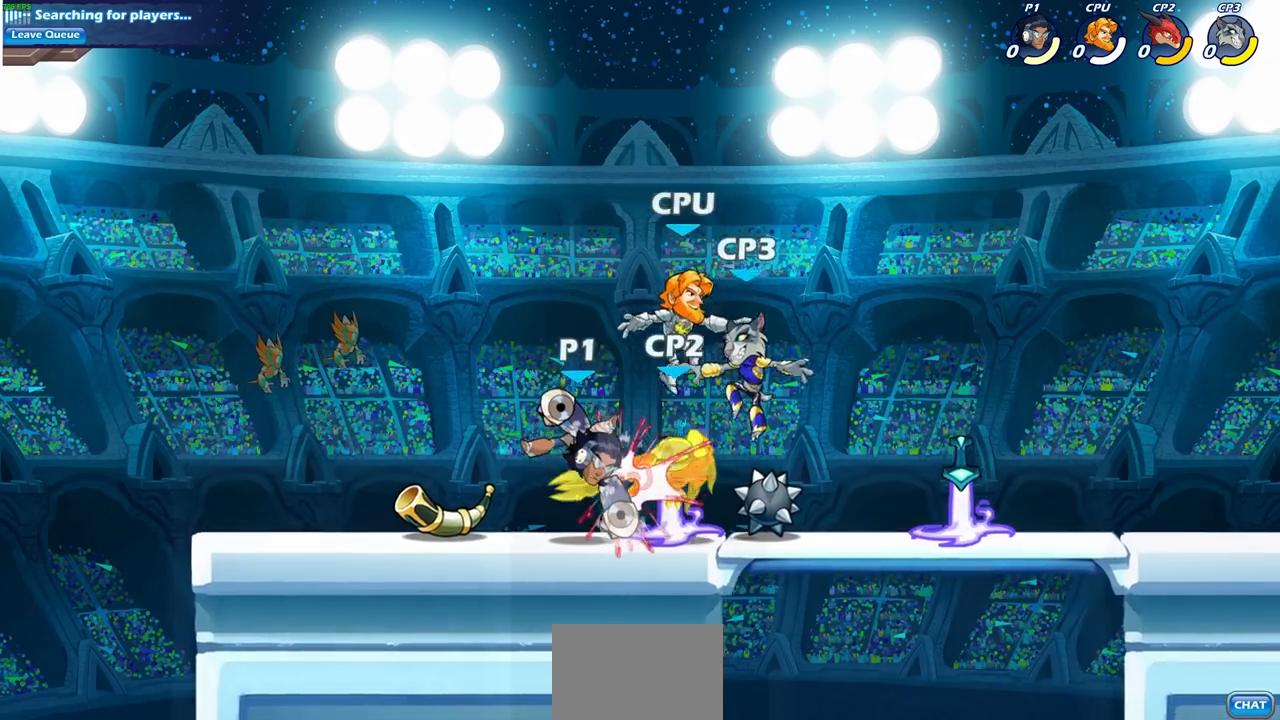
{"buttons": [], "left_stick": "center", "right_stick": "center", "events": [[183, "left_stick", "right"], [217, "SQUARE", "down"], [333, "SQUARE", "up"], [333, "left_stick", "center"]]}
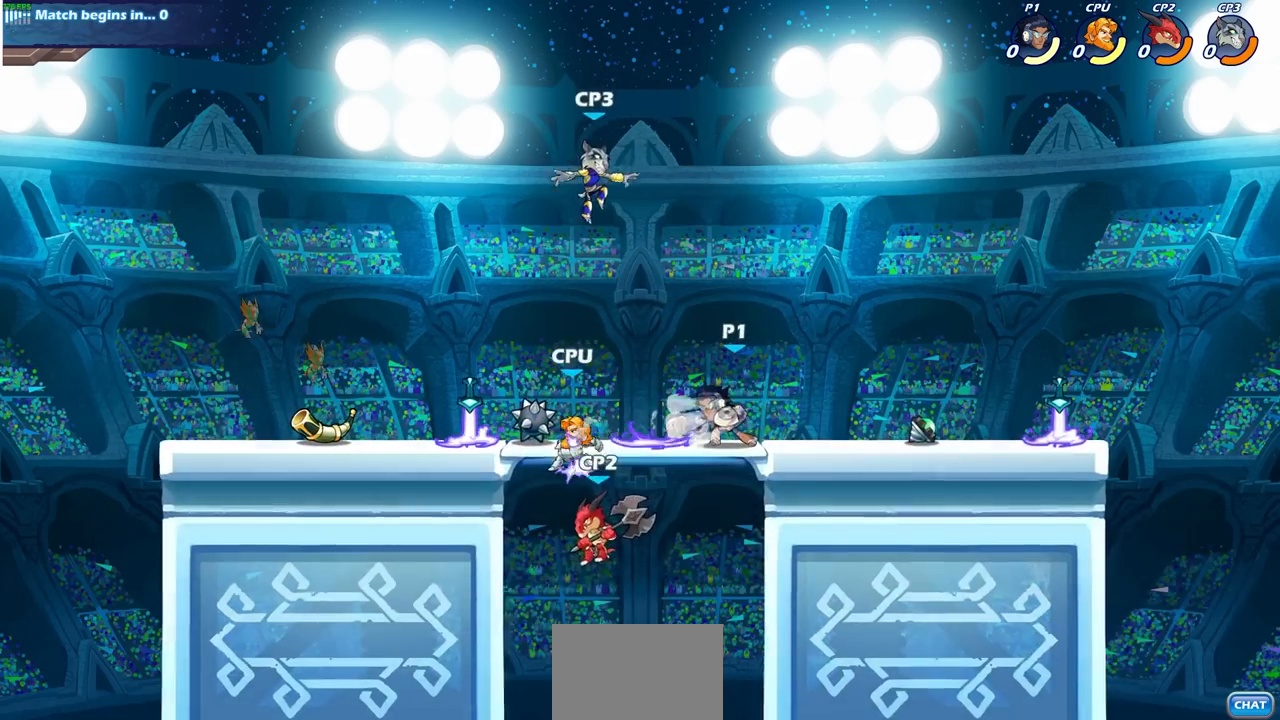
{"buttons": [], "left_stick": "center", "right_stick": "center", "events": [[317, "left_stick", "down"], [350, "SQUARE", "down"], [450, "SQUARE", "up"], [483, "left_stick", "center"]]}
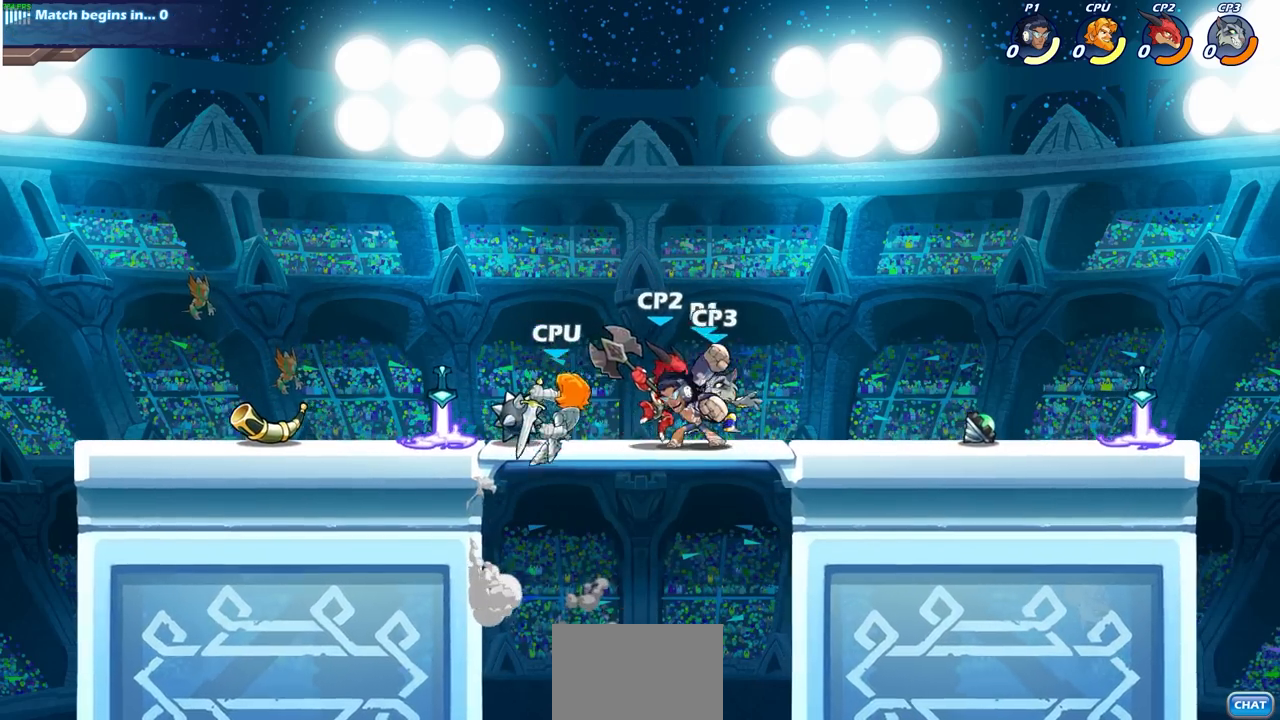
{"buttons": [], "left_stick": "center", "right_stick": "center", "events": [[250, "left_stick", "left"], [283, "SQUARE", "down"], [367, "SQUARE", "up"], [400, "left_stick", "center"]]}